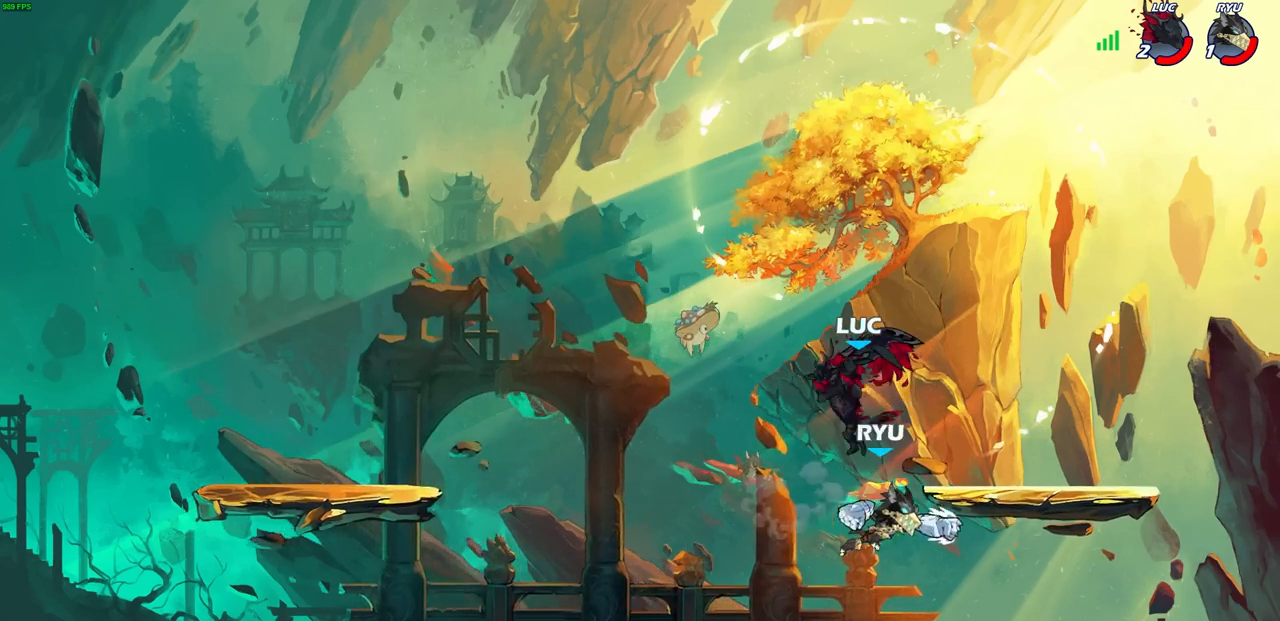
Gameplay with a controller (PlayStation layout); each line is a JSON object with the inputs held at the frame after it. "events" lists button and stick changes between this image and that frame as [ms after this image, input, new state], when the widget could be followed in between. Not read: L3 R3.
{"buttons": ["CROSS", "SQUARE"], "left_stick": "right", "right_stick": "center", "events": [[350, "left_stick", "up-left"], [467, "CROSS", "down"], [483, "left_stick", "right"], [500, "SQUARE", "down"]]}
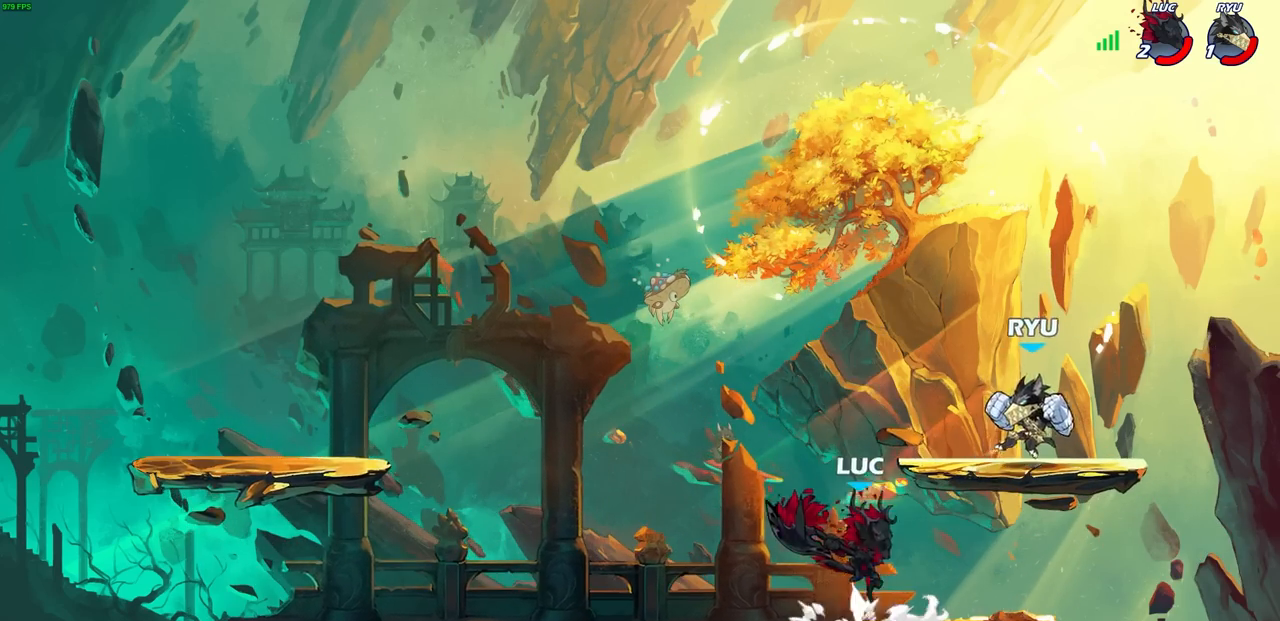
{"buttons": [], "left_stick": "right", "right_stick": "center", "events": [[67, "CROSS", "up"], [67, "SQUARE", "up"], [167, "left_stick", "up-right"], [267, "left_stick", "right"]]}
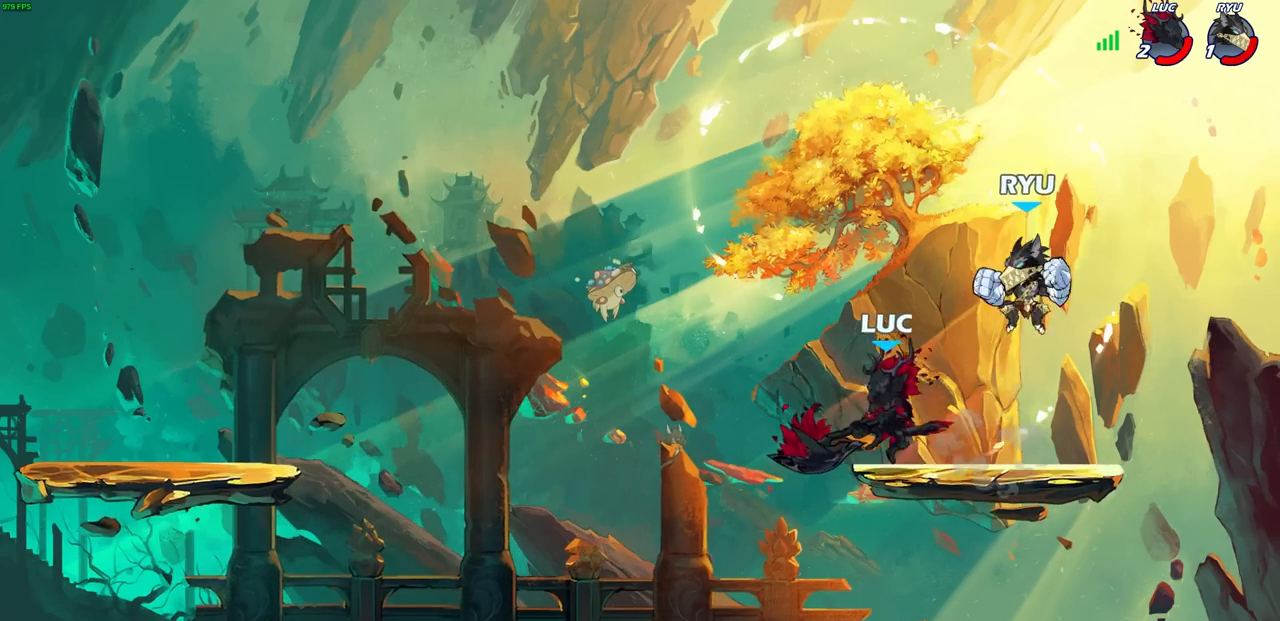
{"buttons": ["CIRCLE"], "left_stick": "down-left", "right_stick": "center", "events": [[300, "left_stick", "down-left"], [367, "CIRCLE", "down"]]}
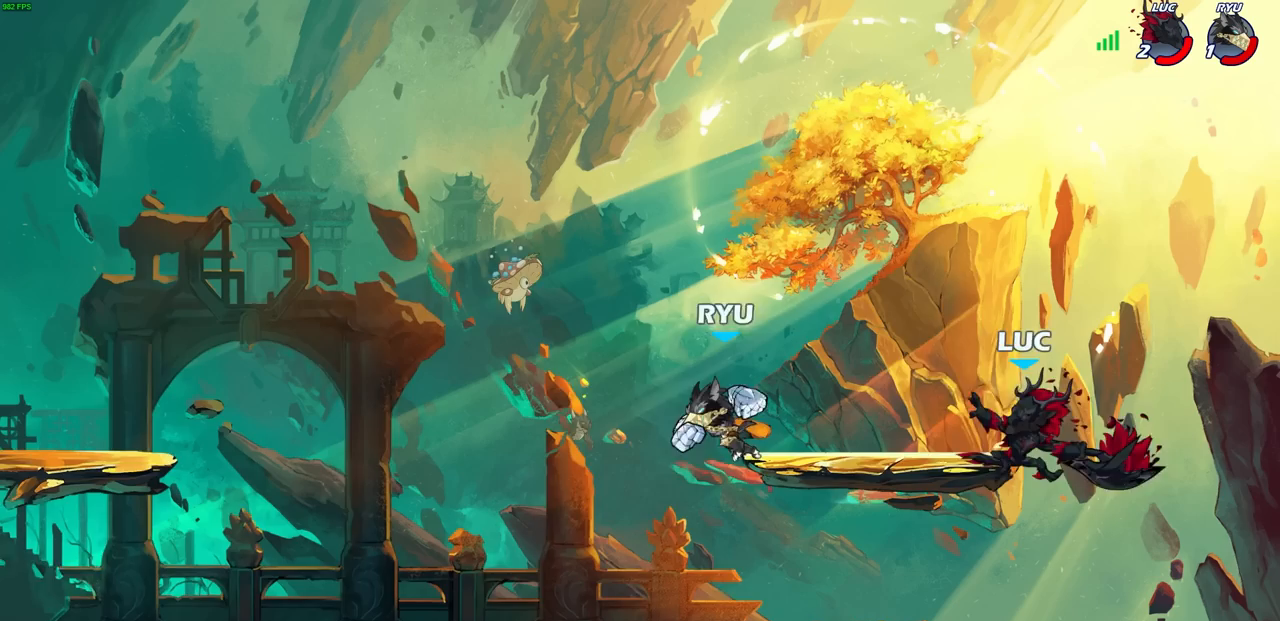
{"buttons": [], "left_stick": "center", "right_stick": "center", "events": [[183, "CIRCLE", "up"], [200, "left_stick", "center"]]}
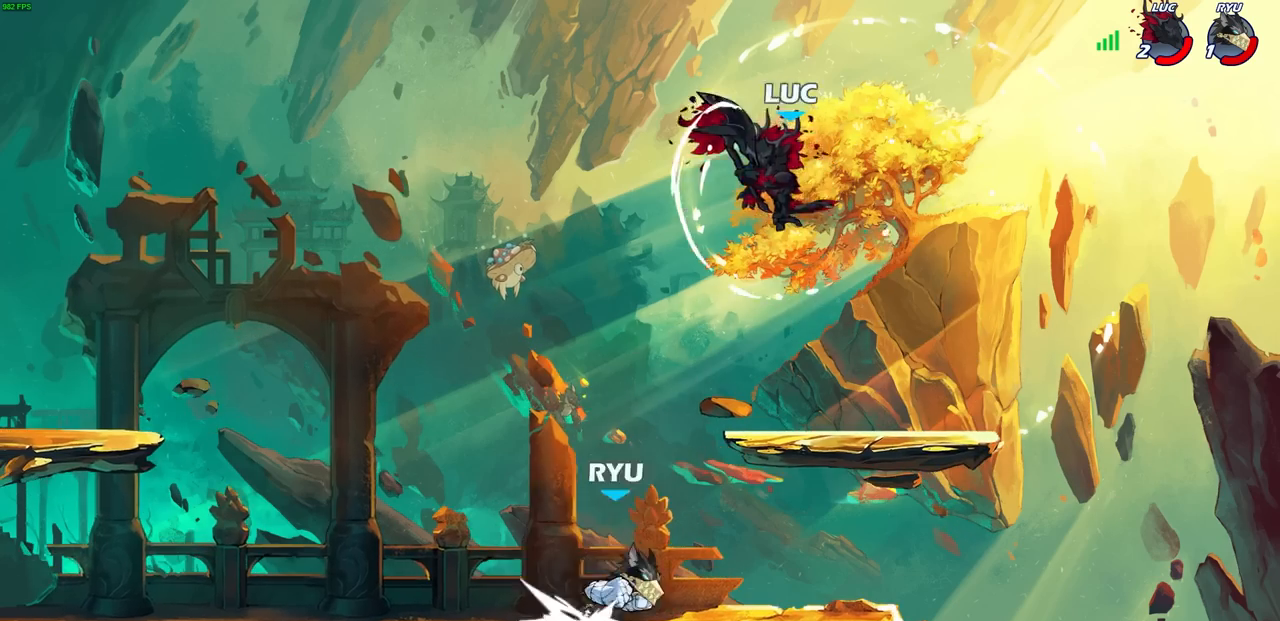
{"buttons": [], "left_stick": "down", "right_stick": "center", "events": [[50, "left_stick", "left"], [200, "CROSS", "down"], [317, "CROSS", "up"], [417, "left_stick", "down"]]}
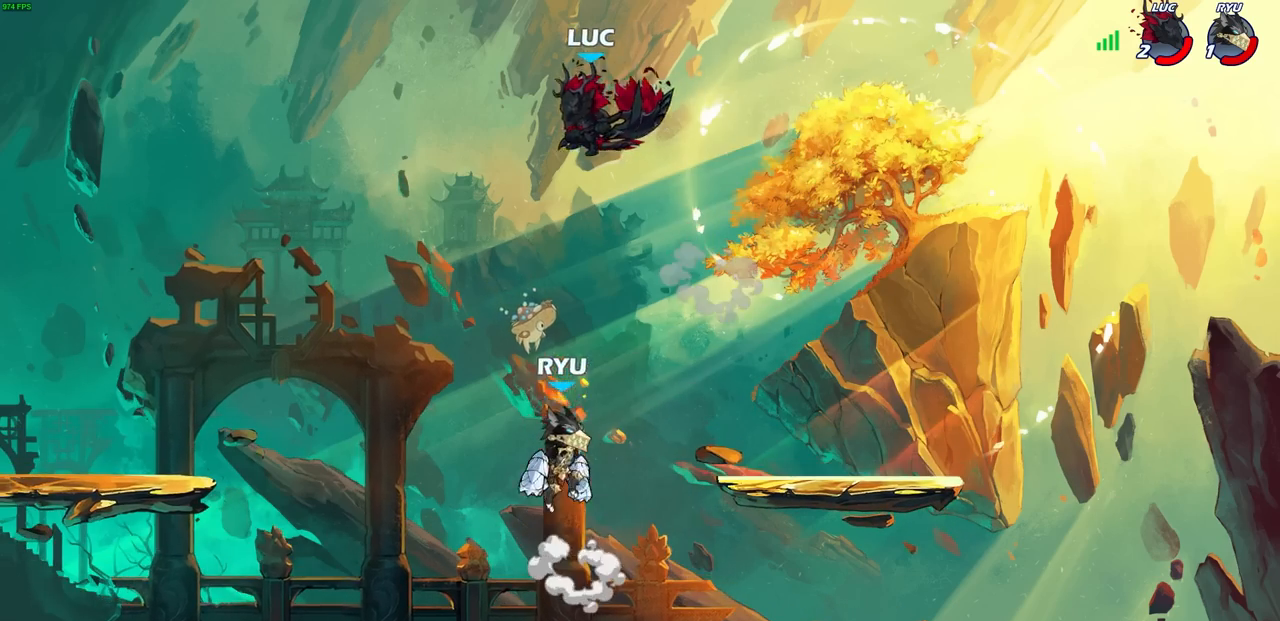
{"buttons": ["R2"], "left_stick": "down-left", "right_stick": "center", "events": [[100, "left_stick", "left"], [233, "left_stick", "down-left"], [250, "R2", "down"]]}
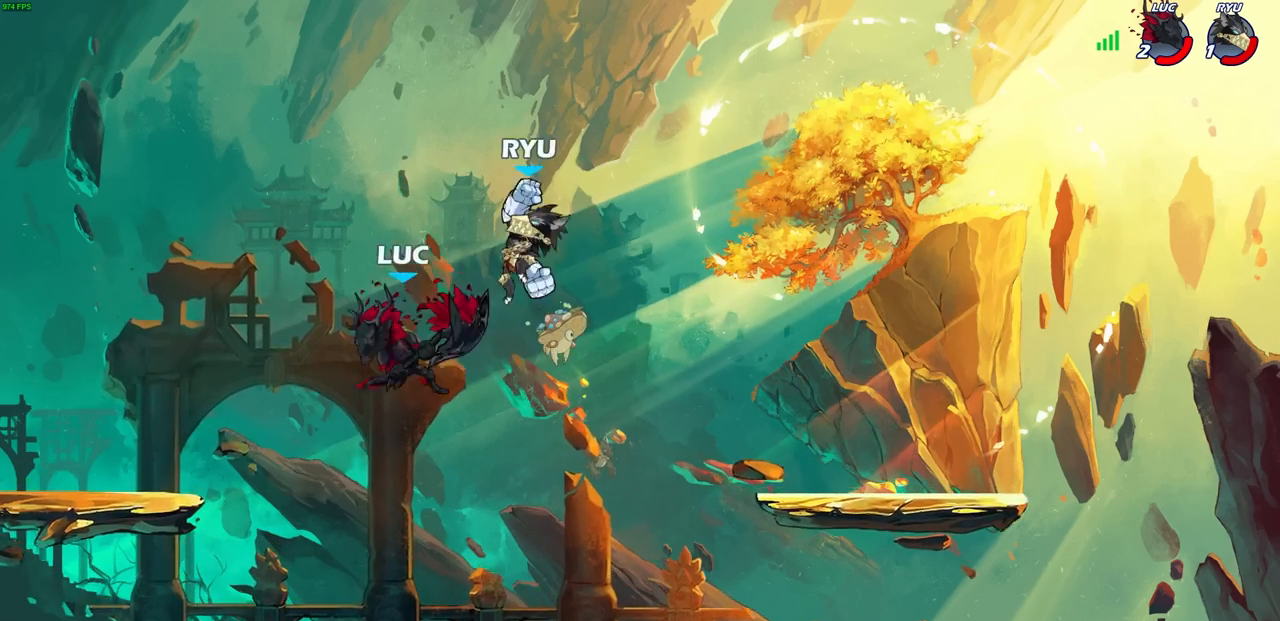
{"buttons": [], "left_stick": "up-left", "right_stick": "center", "events": [[17, "R2", "up"], [100, "left_stick", "right"], [167, "CROSS", "down"], [250, "SQUARE", "down"], [283, "CROSS", "up"], [283, "right_stick", "down-left"], [333, "SQUARE", "up"], [350, "right_stick", "center"], [383, "left_stick", "up-left"]]}
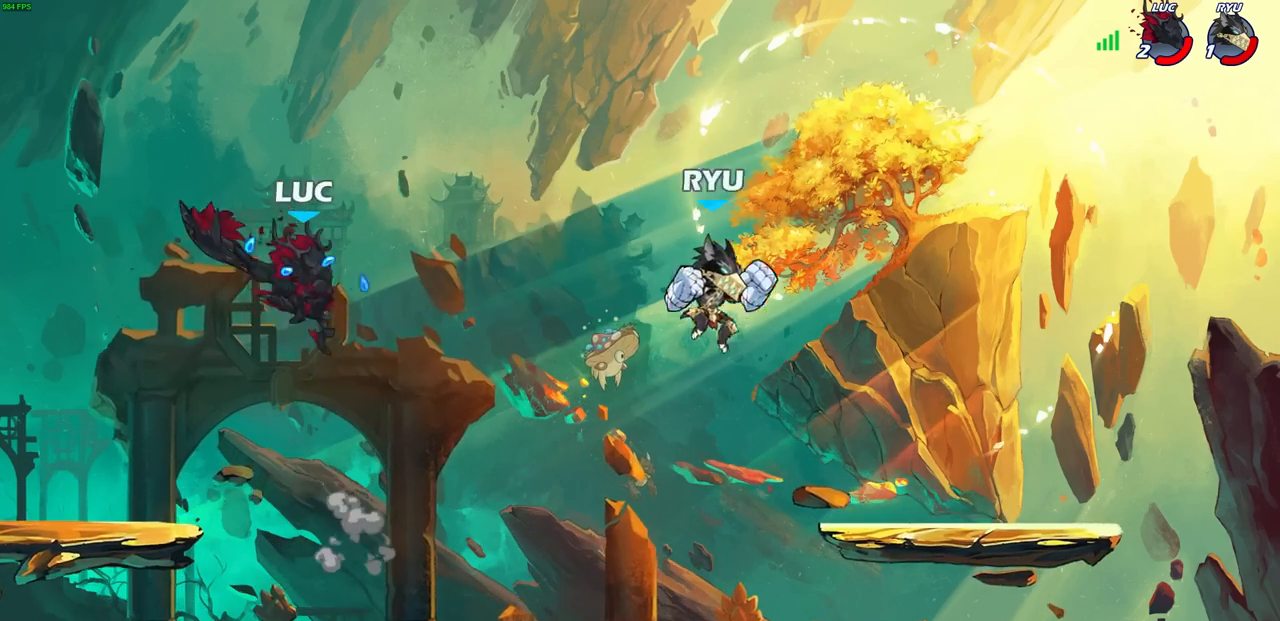
{"buttons": [], "left_stick": "down-right", "right_stick": "center", "events": [[217, "left_stick", "up-right"], [300, "left_stick", "right"], [417, "left_stick", "down-right"], [433, "R1", "down"], [483, "R1", "up"]]}
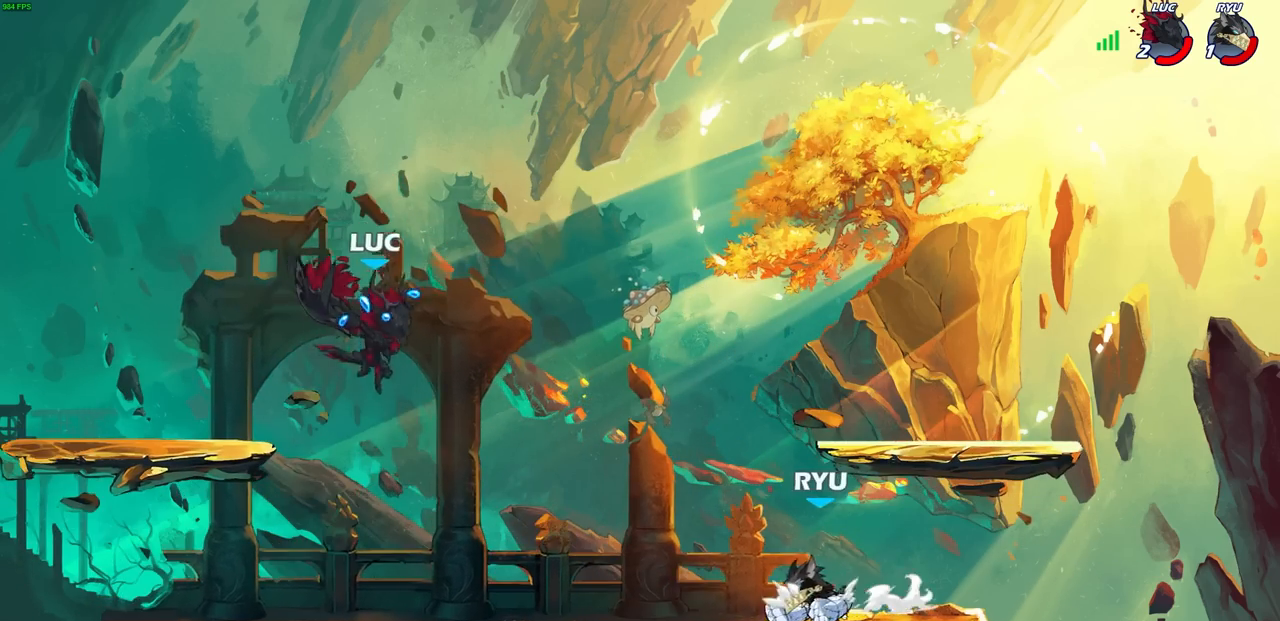
{"buttons": [], "left_stick": "center", "right_stick": "center", "events": [[33, "left_stick", "center"]]}
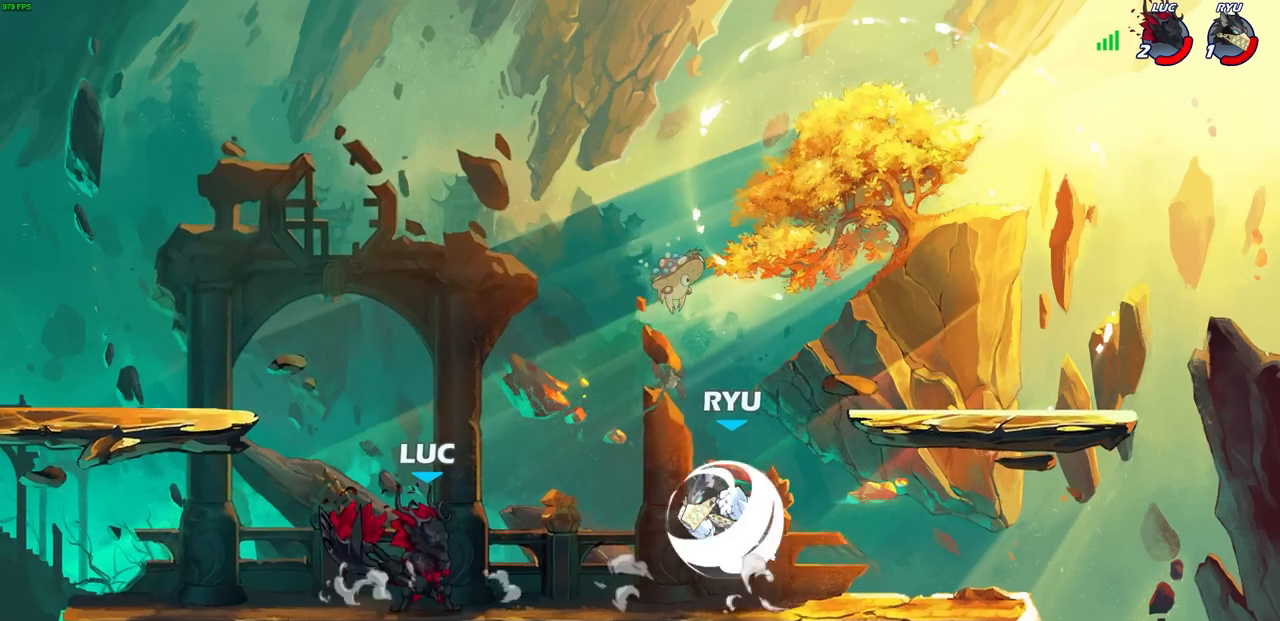
{"buttons": [], "left_stick": "center", "right_stick": "center", "events": [[67, "left_stick", "right"], [150, "SQUARE", "down"], [233, "left_stick", "center"], [250, "SQUARE", "up"]]}
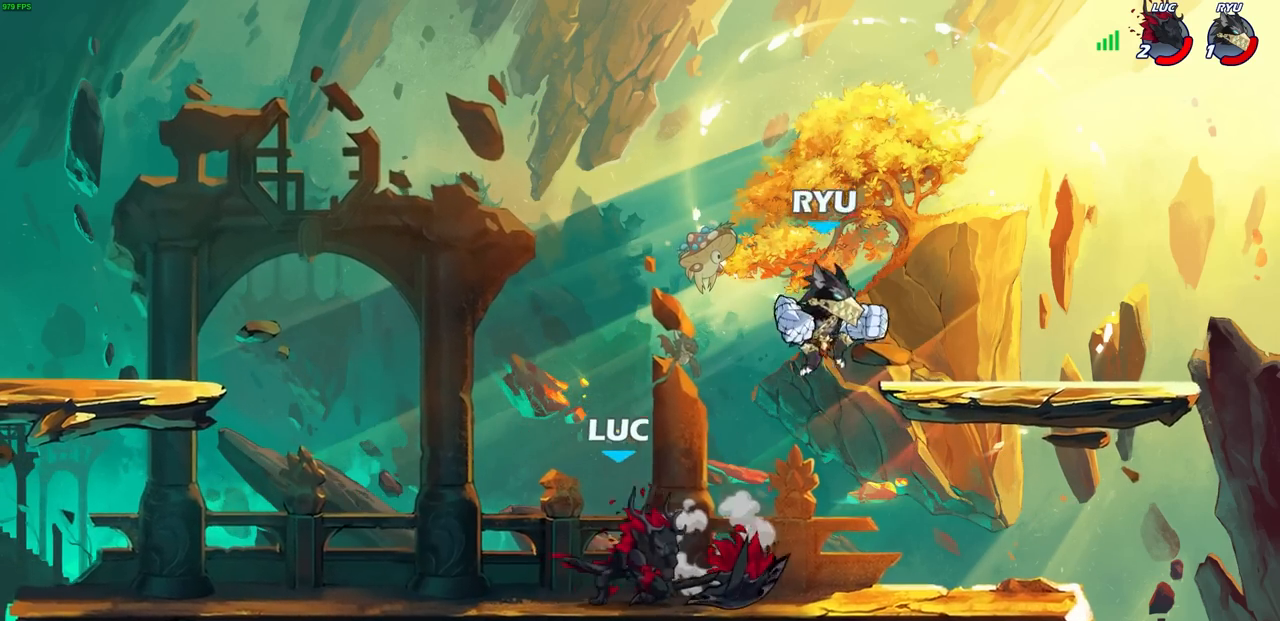
{"buttons": [], "left_stick": "up", "right_stick": "center", "events": [[183, "left_stick", "up-left"], [350, "CROSS", "down"], [467, "left_stick", "up"], [500, "CROSS", "up"]]}
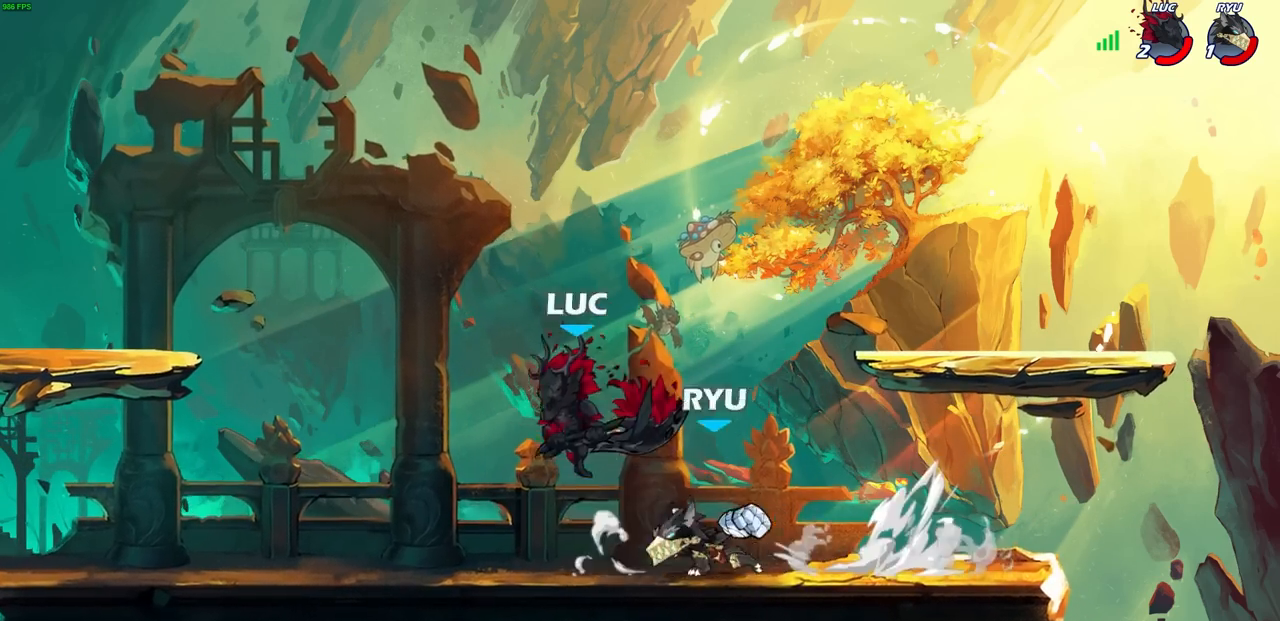
{"buttons": [], "left_stick": "down-left", "right_stick": "center", "events": [[17, "R2", "down"], [117, "left_stick", "up-right"], [233, "R2", "up"], [250, "left_stick", "down-right"], [300, "SQUARE", "down"], [300, "left_stick", "down-left"], [367, "SQUARE", "up"]]}
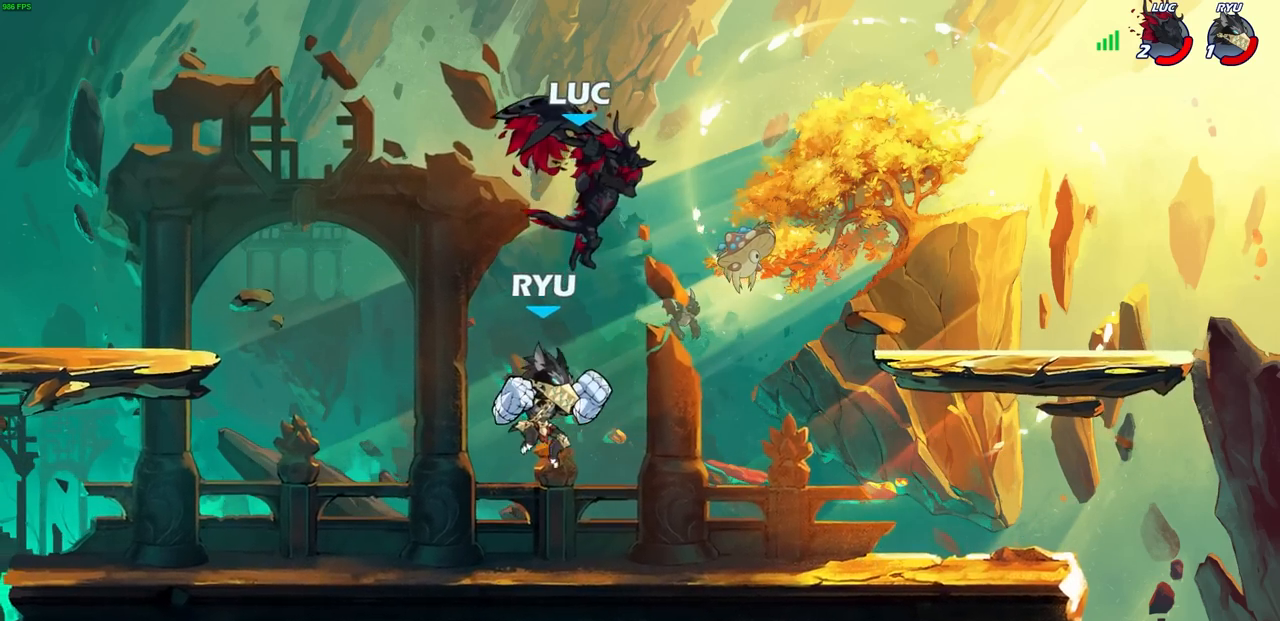
{"buttons": ["CROSS"], "left_stick": "left", "right_stick": "center", "events": [[100, "left_stick", "left"], [467, "CROSS", "down"]]}
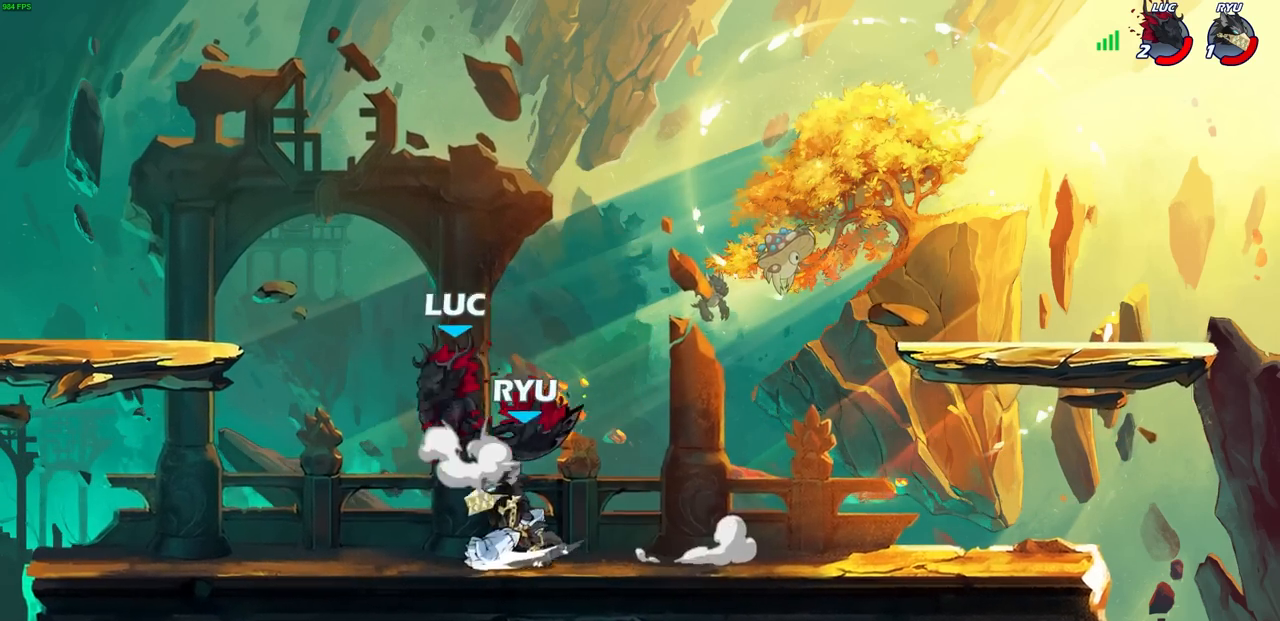
{"buttons": ["R2"], "left_stick": "right", "right_stick": "center", "events": [[33, "left_stick", "up-left"], [117, "CROSS", "up"], [217, "left_stick", "down-left"], [400, "left_stick", "right"], [417, "CROSS", "down"], [417, "R2", "down"], [433, "CROSS", "up"]]}
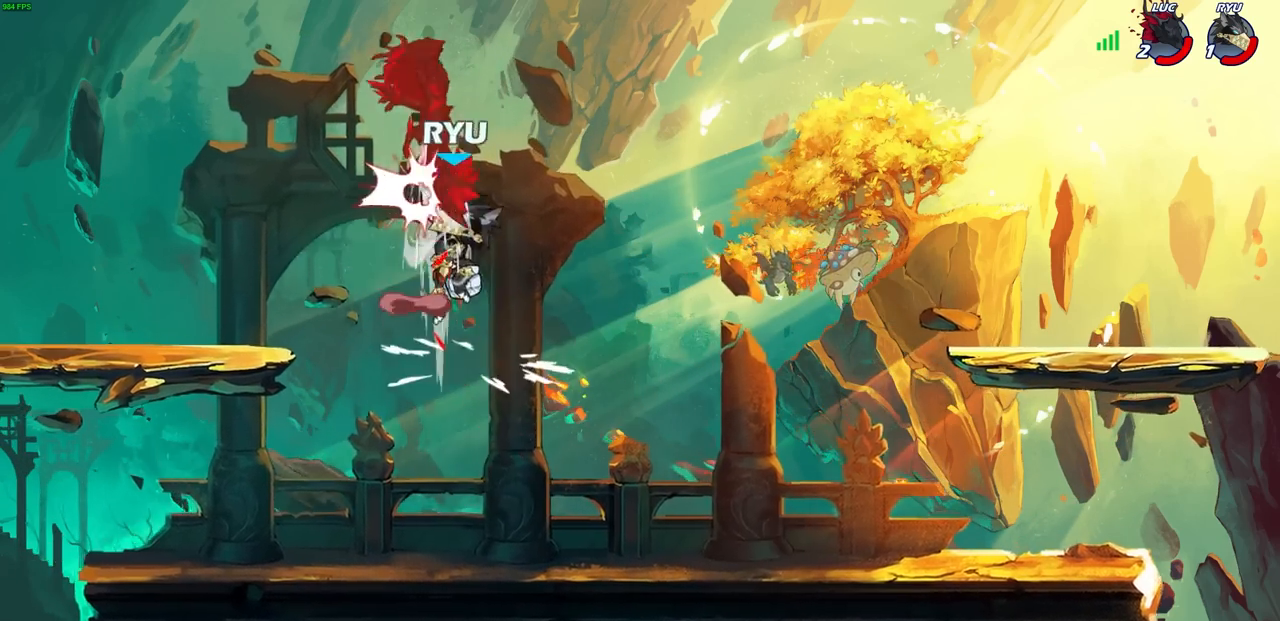
{"buttons": [], "left_stick": "right", "right_stick": "center", "events": [[300, "R2", "up"], [367, "R2", "down"], [483, "R2", "up"]]}
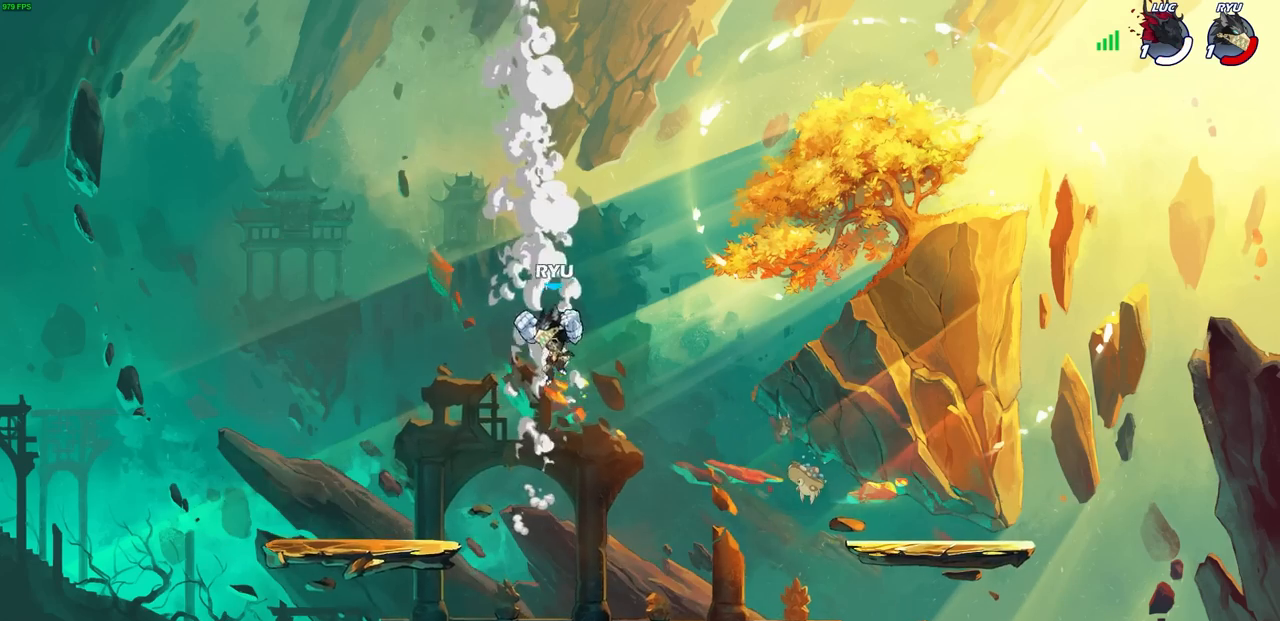
{"buttons": [], "left_stick": "center", "right_stick": "center", "events": [[33, "R2", "down"], [117, "R2", "up"], [217, "left_stick", "center"]]}
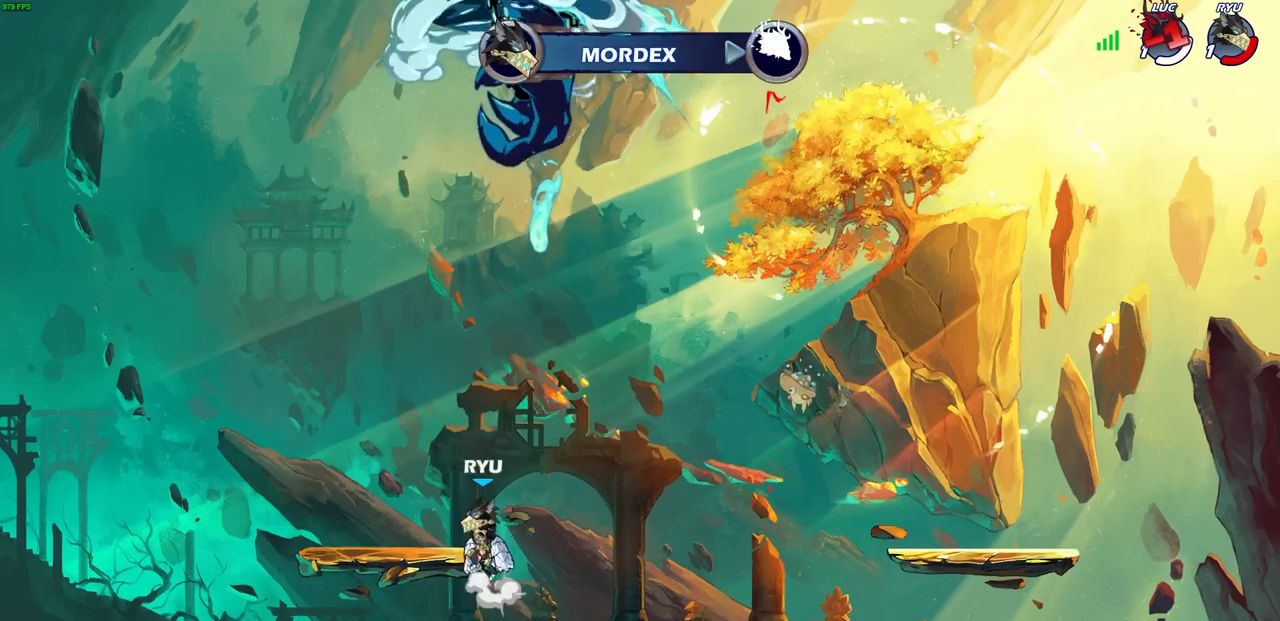
{"buttons": [], "left_stick": "center", "right_stick": "center", "events": []}
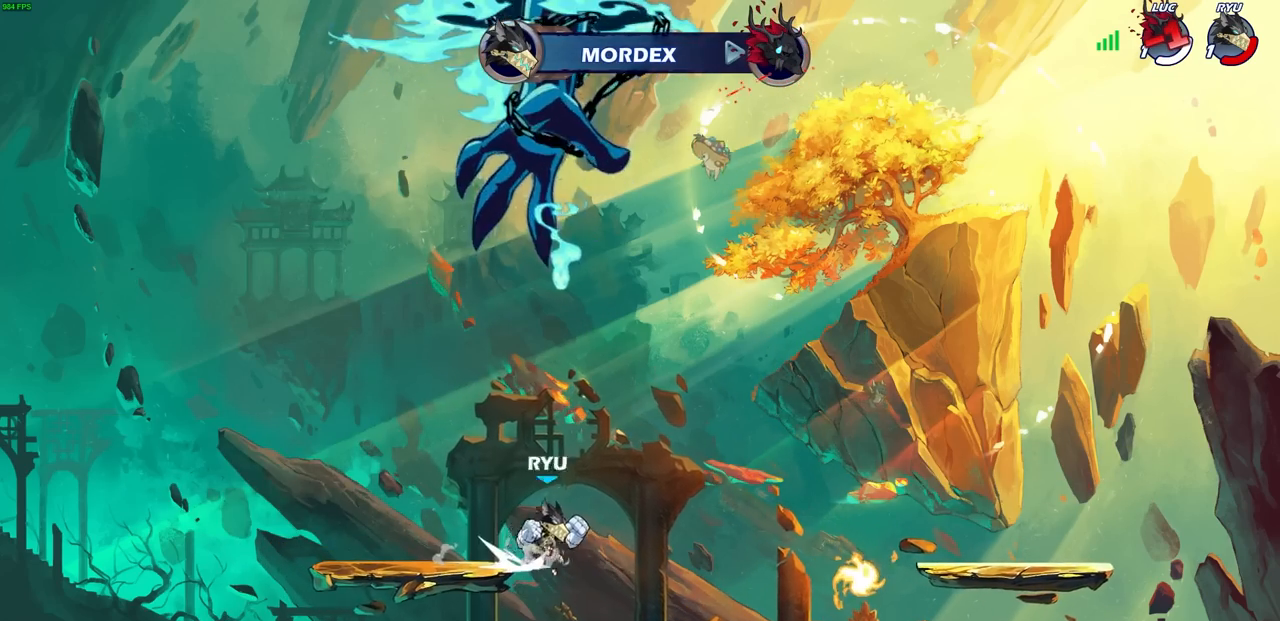
{"buttons": [], "left_stick": "center", "right_stick": "center", "events": []}
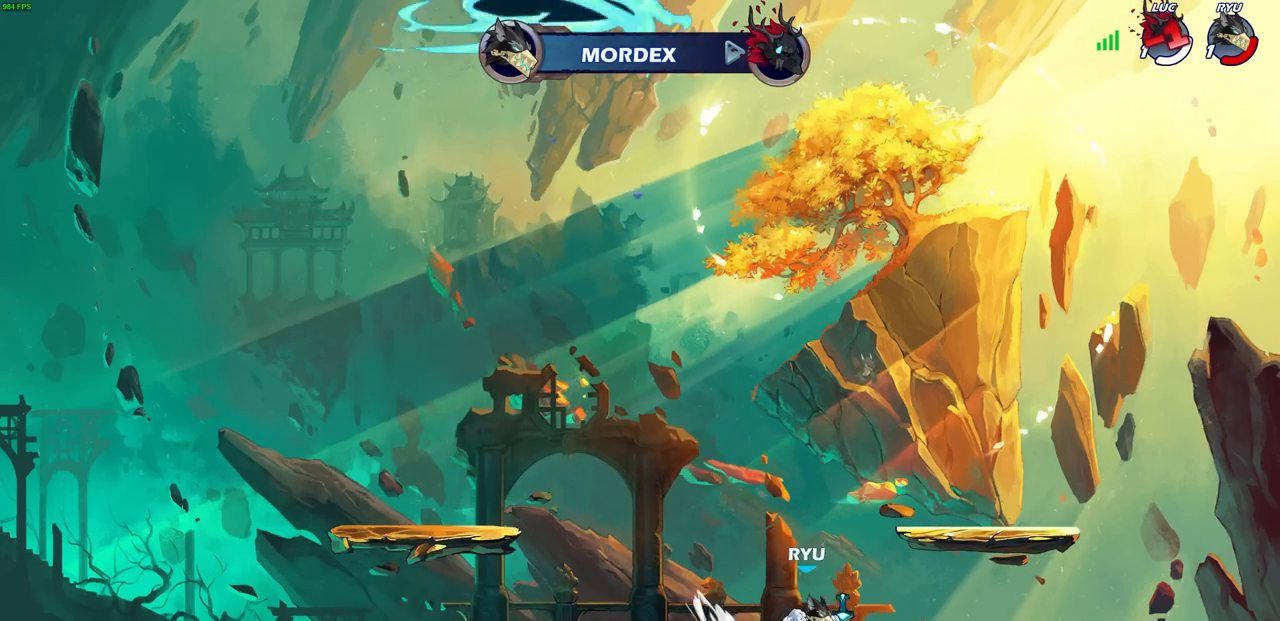
{"buttons": [], "left_stick": "center", "right_stick": "center", "events": []}
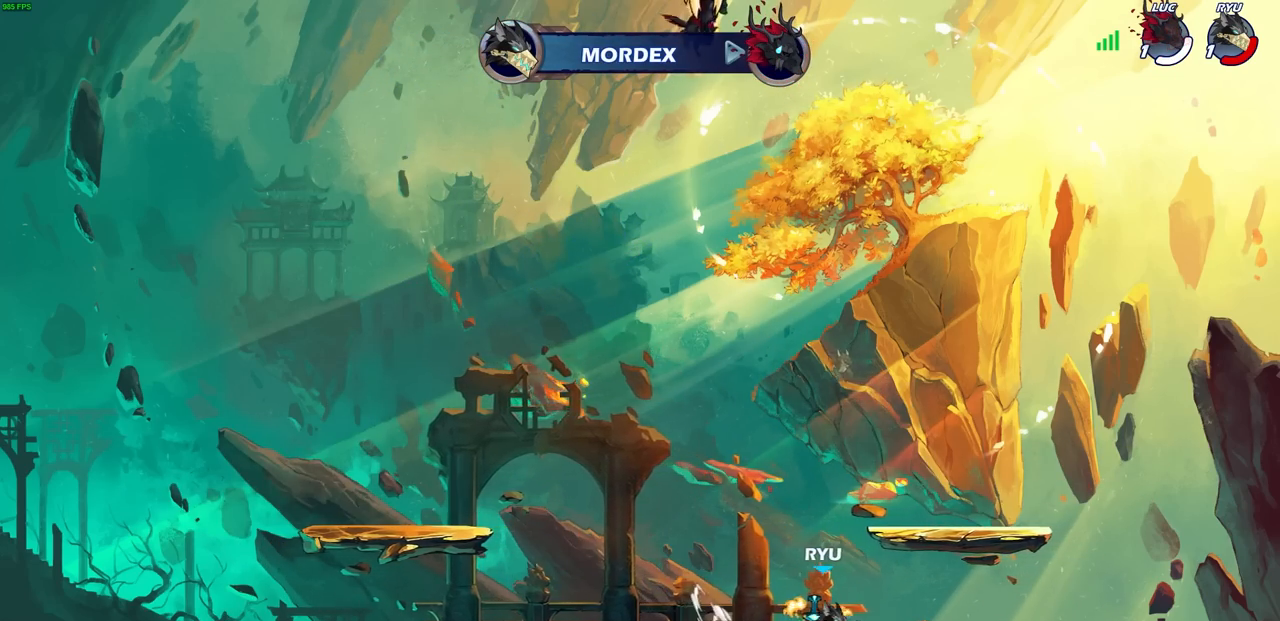
{"buttons": [], "left_stick": "center", "right_stick": "center", "events": []}
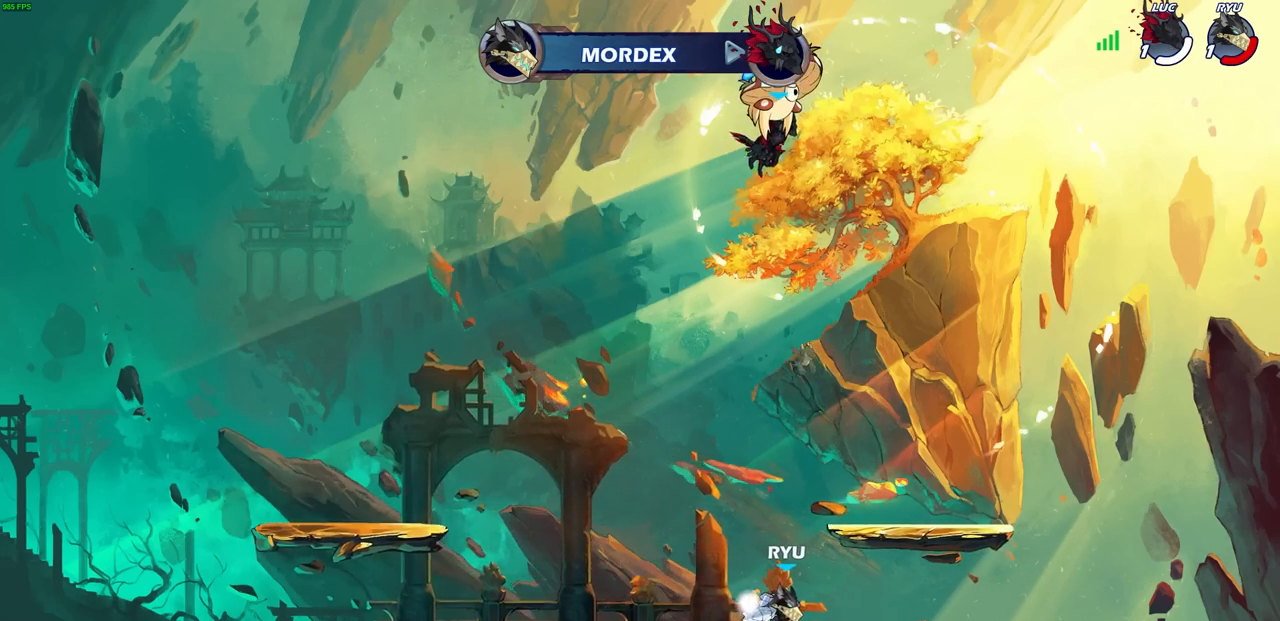
{"buttons": [], "left_stick": "center", "right_stick": "center", "events": []}
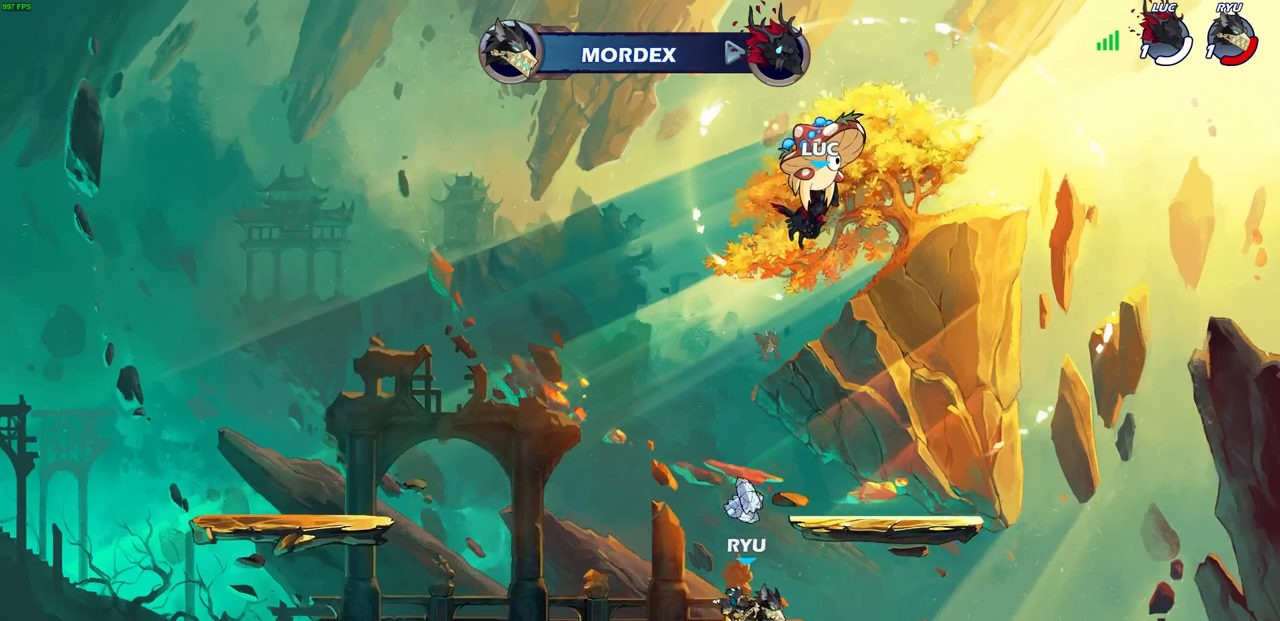
{"buttons": [], "left_stick": "center", "right_stick": "center", "events": []}
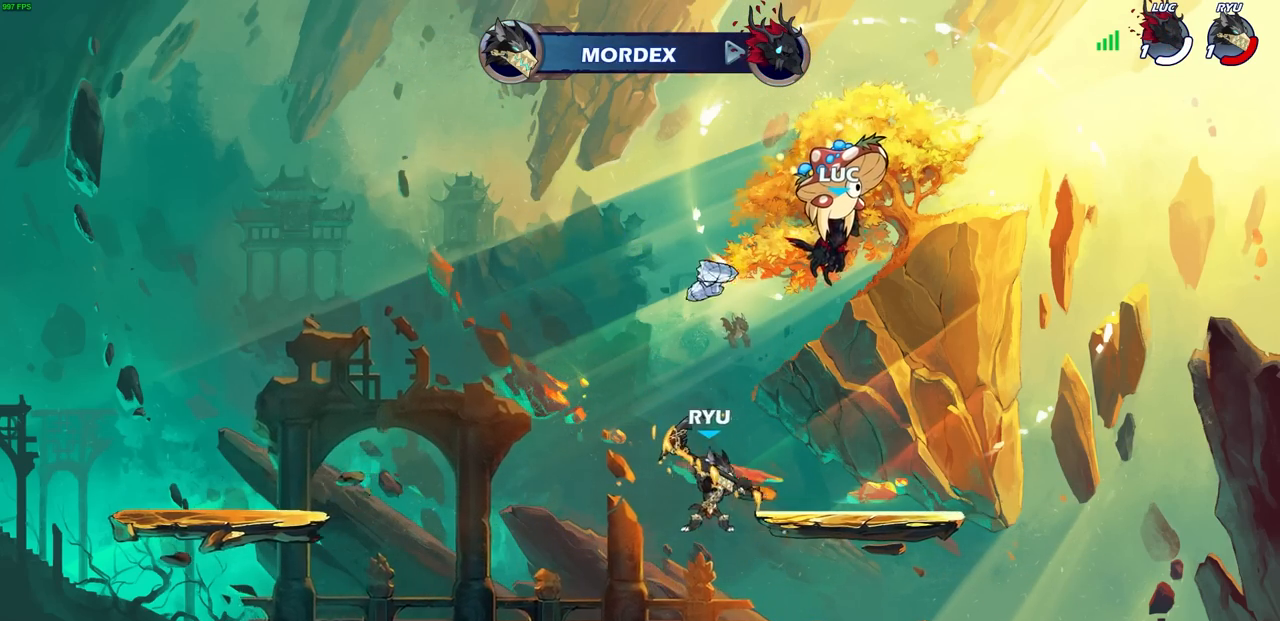
{"buttons": [], "left_stick": "center", "right_stick": "center", "events": []}
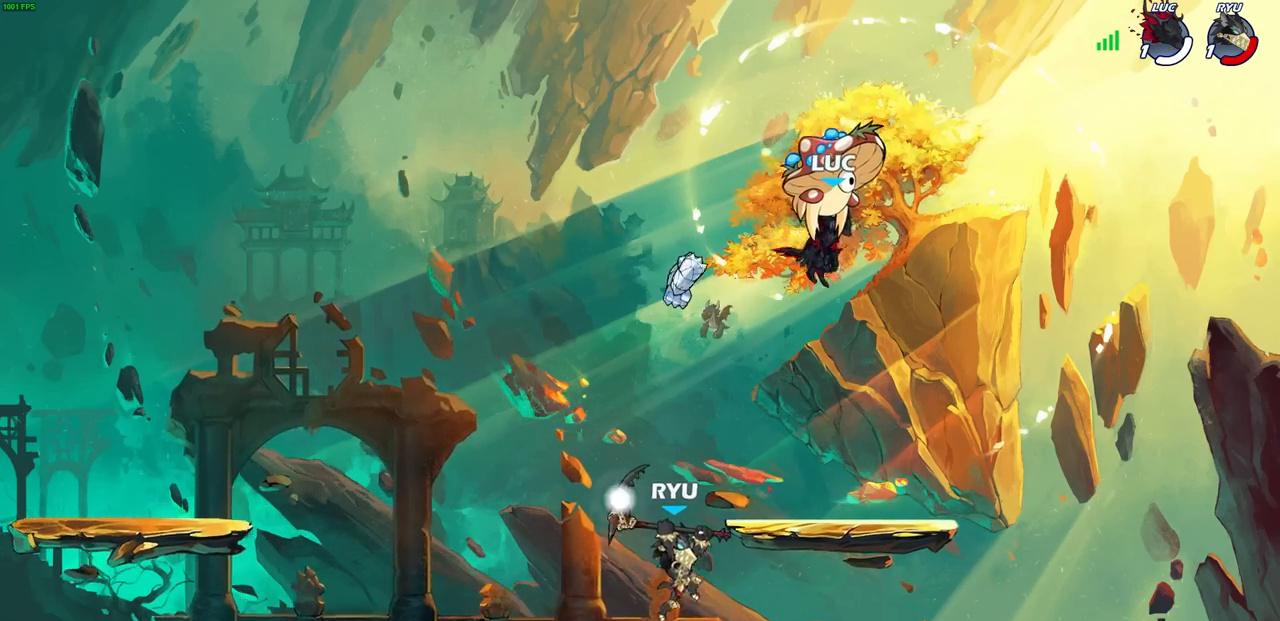
{"buttons": [], "left_stick": "center", "right_stick": "center", "events": []}
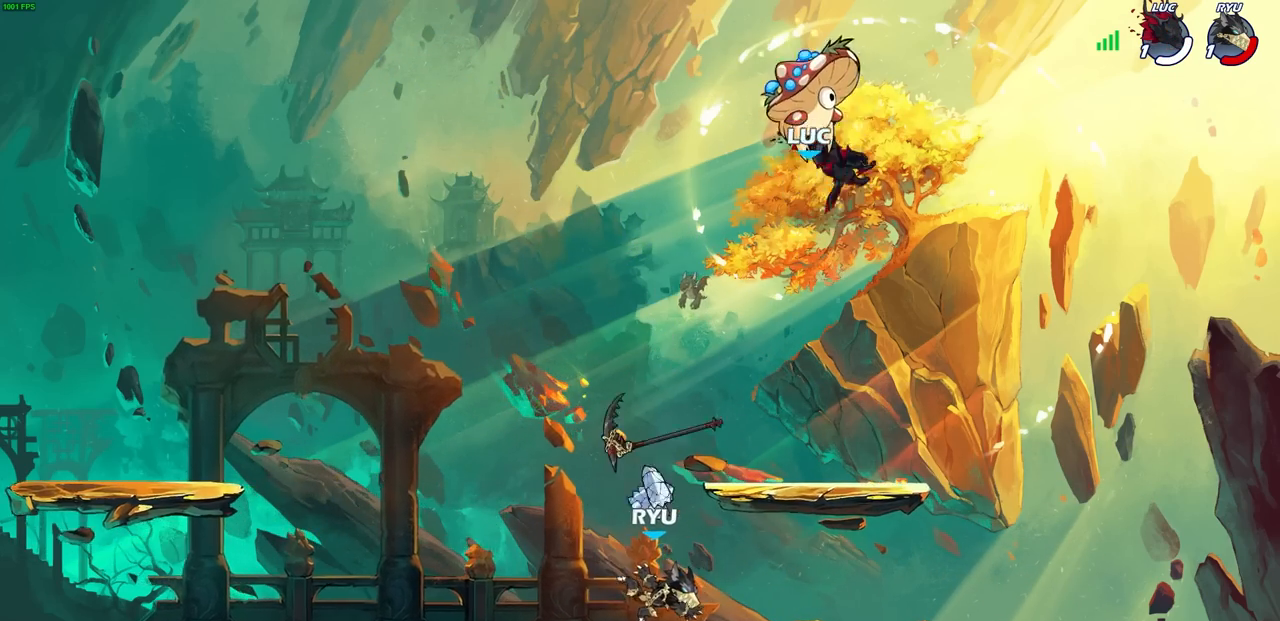
{"buttons": [], "left_stick": "left", "right_stick": "center", "events": [[300, "left_stick", "left"]]}
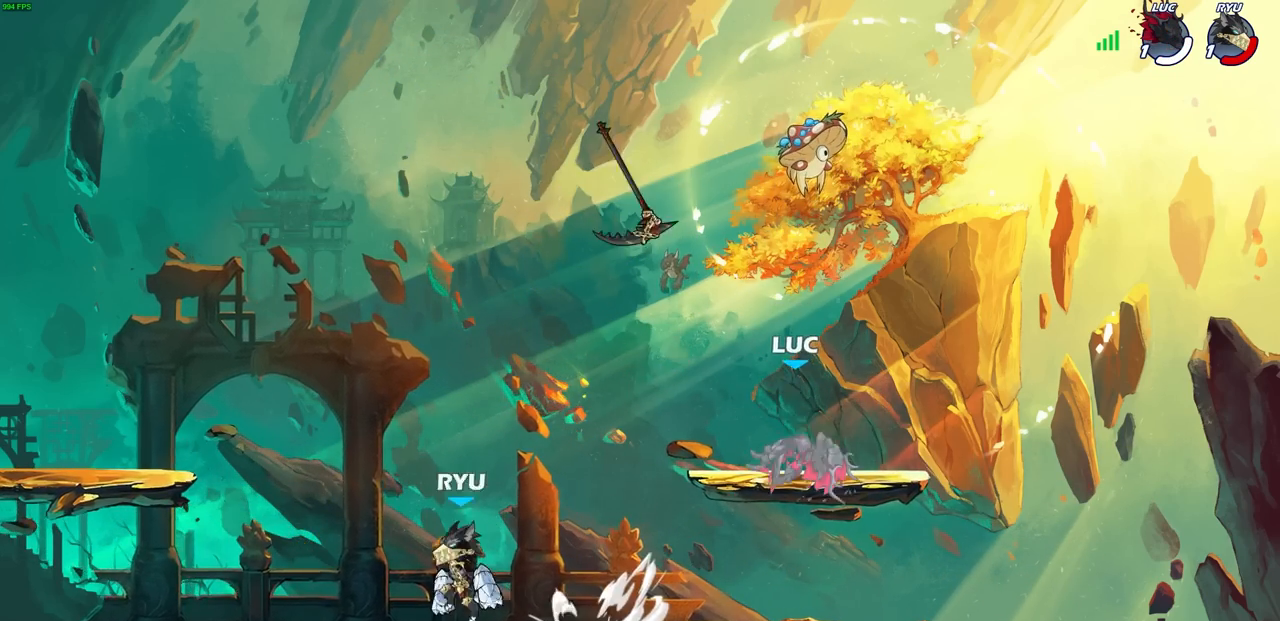
{"buttons": [], "left_stick": "down-left", "right_stick": "center", "events": [[250, "left_stick", "down-left"]]}
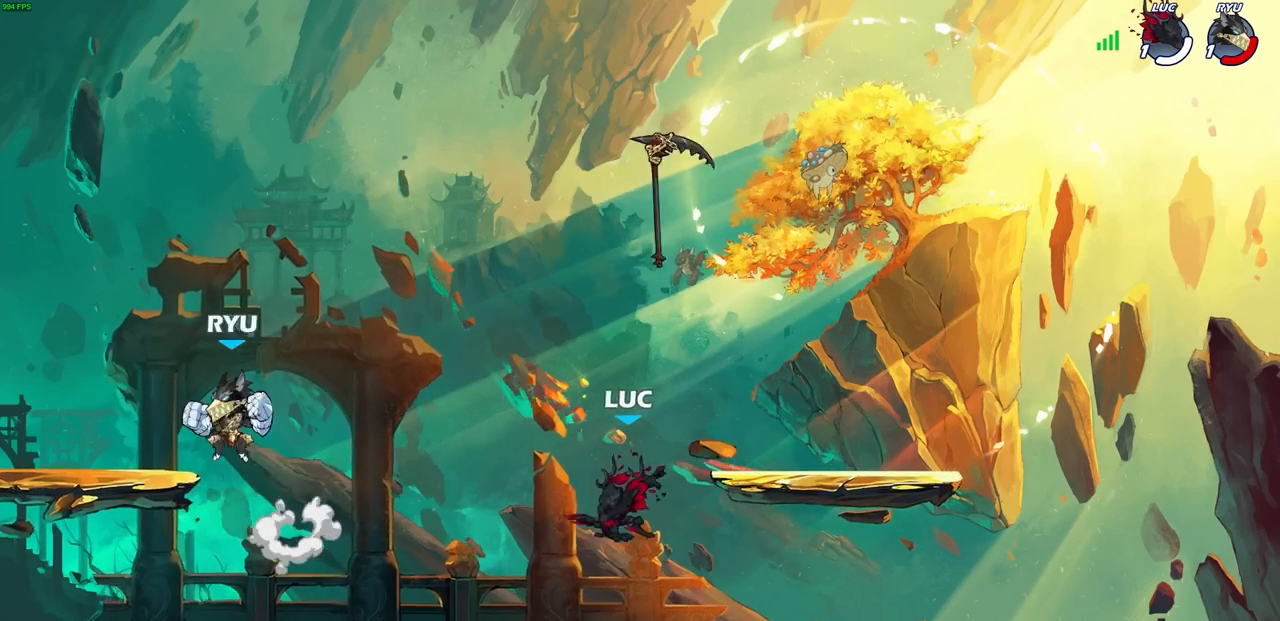
{"buttons": [], "left_stick": "right", "right_stick": "center", "events": [[200, "left_stick", "right"], [417, "left_stick", "left"], [500, "left_stick", "right"]]}
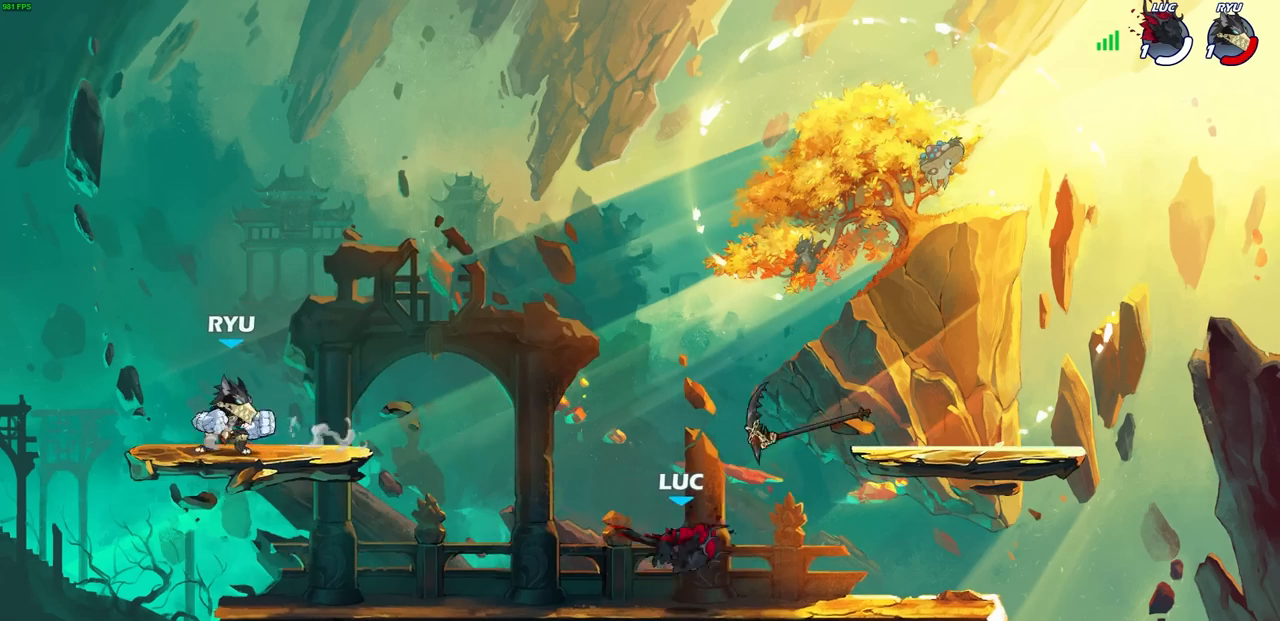
{"buttons": [], "left_stick": "left", "right_stick": "center", "events": [[83, "left_stick", "left"], [200, "left_stick", "up-right"], [283, "left_stick", "left"], [383, "left_stick", "up-right"], [467, "left_stick", "left"]]}
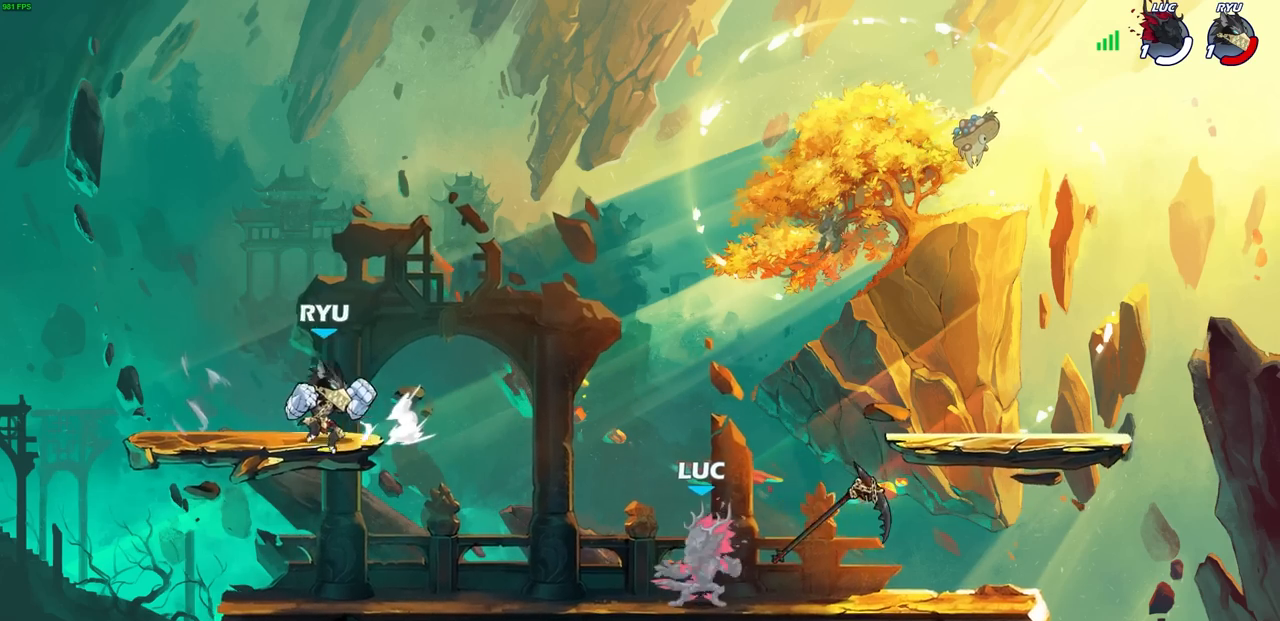
{"buttons": [], "left_stick": "up", "right_stick": "center", "events": [[317, "R2", "down"], [333, "CROSS", "down"], [383, "CIRCLE", "down"], [383, "CROSS", "up"], [417, "left_stick", "up"], [450, "CIRCLE", "up"], [450, "R2", "up"]]}
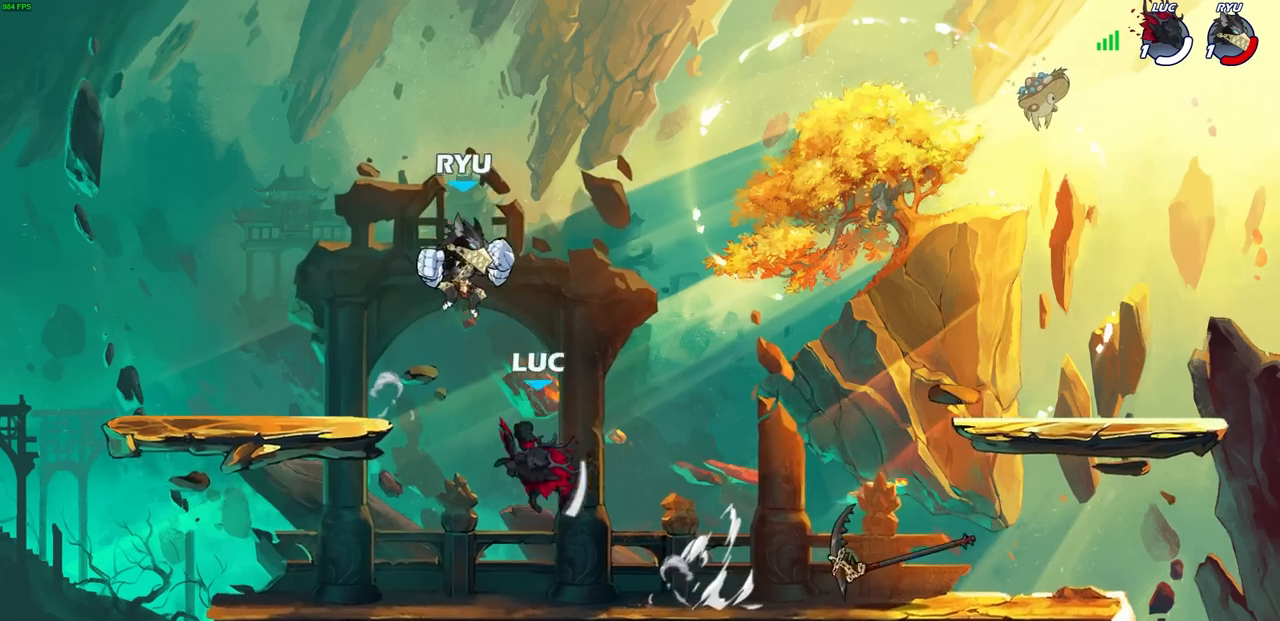
{"buttons": [], "left_stick": "left", "right_stick": "center", "events": [[67, "left_stick", "up-right"], [417, "left_stick", "left"]]}